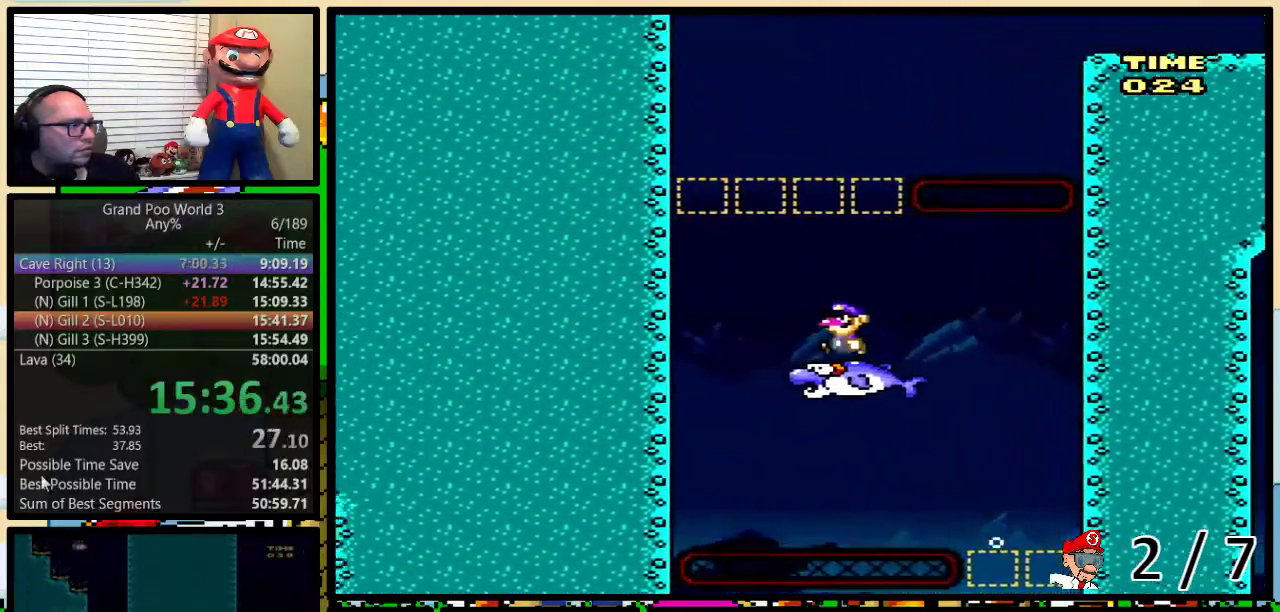
Gameplay with a controller (Nintendo layout); each line is a JSON object with the inputs held at the frame after it. "events" lists button and stick changes between this image and that frame as [ms after this image, input, new state], when the widget could be followed in between. Not read: L3 R3.
{"buttons": ["Y"], "events": [[150, "DPAD_LEFT", "up"], [150, "DPAD_RIGHT", "down"], [217, "DPAD_RIGHT", "up"]]}
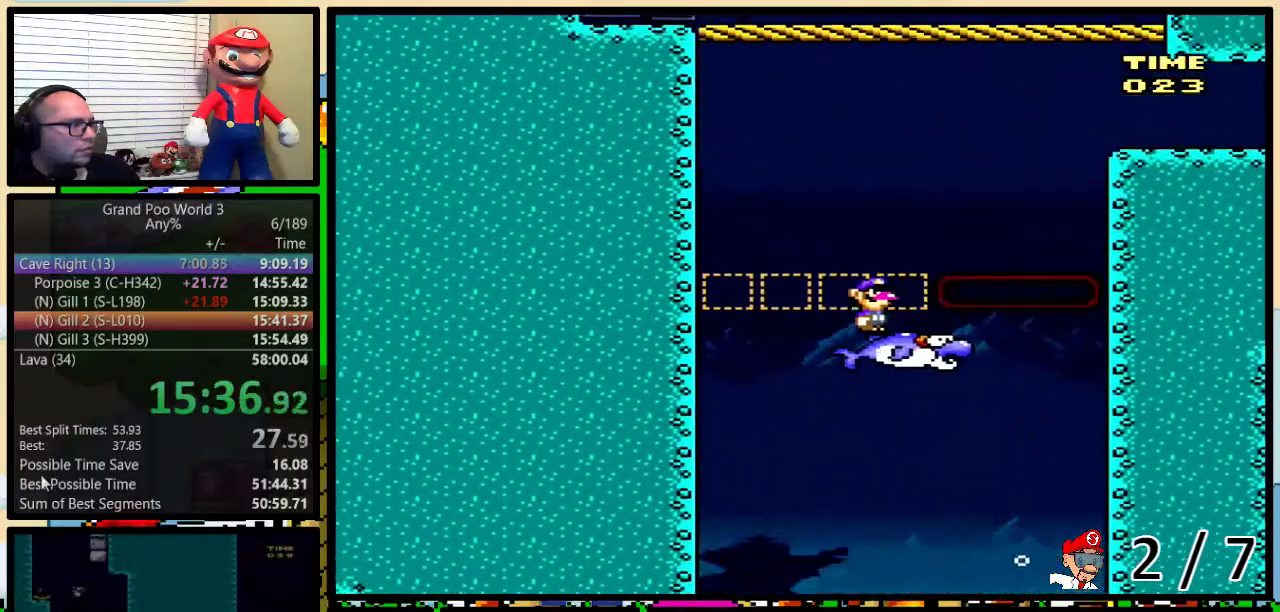
{"buttons": ["Y", "R1", "DPAD_RIGHT"], "events": [[183, "DPAD_RIGHT", "down"], [383, "R1", "down"]]}
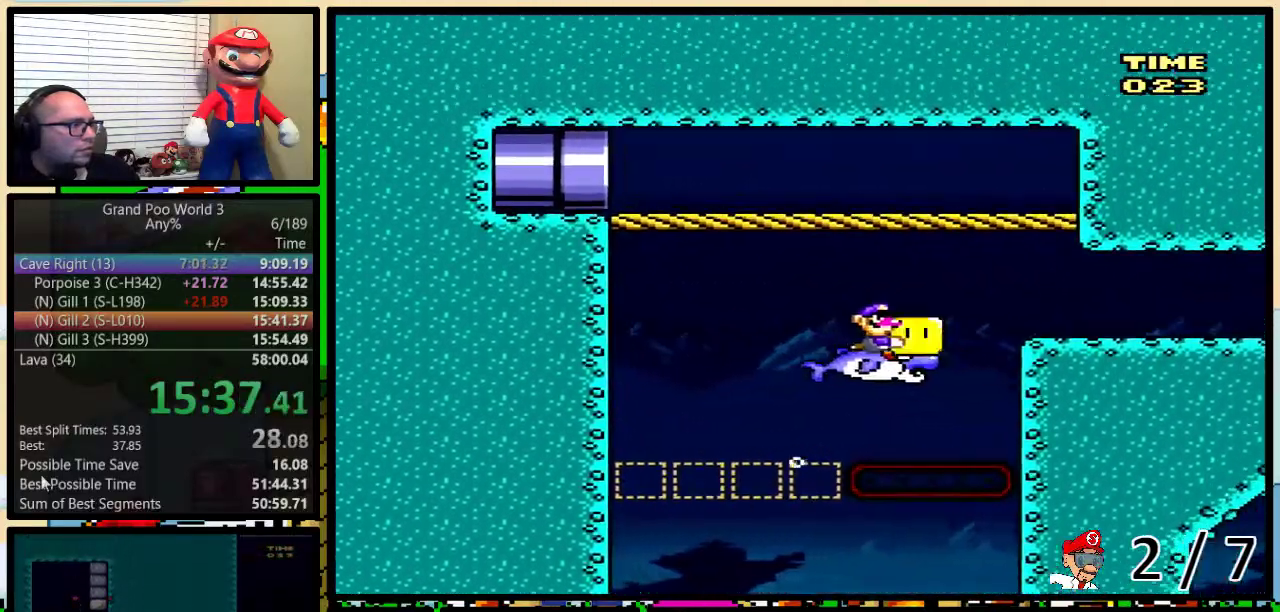
{"buttons": ["Y", "R1", "DPAD_RIGHT"], "events": []}
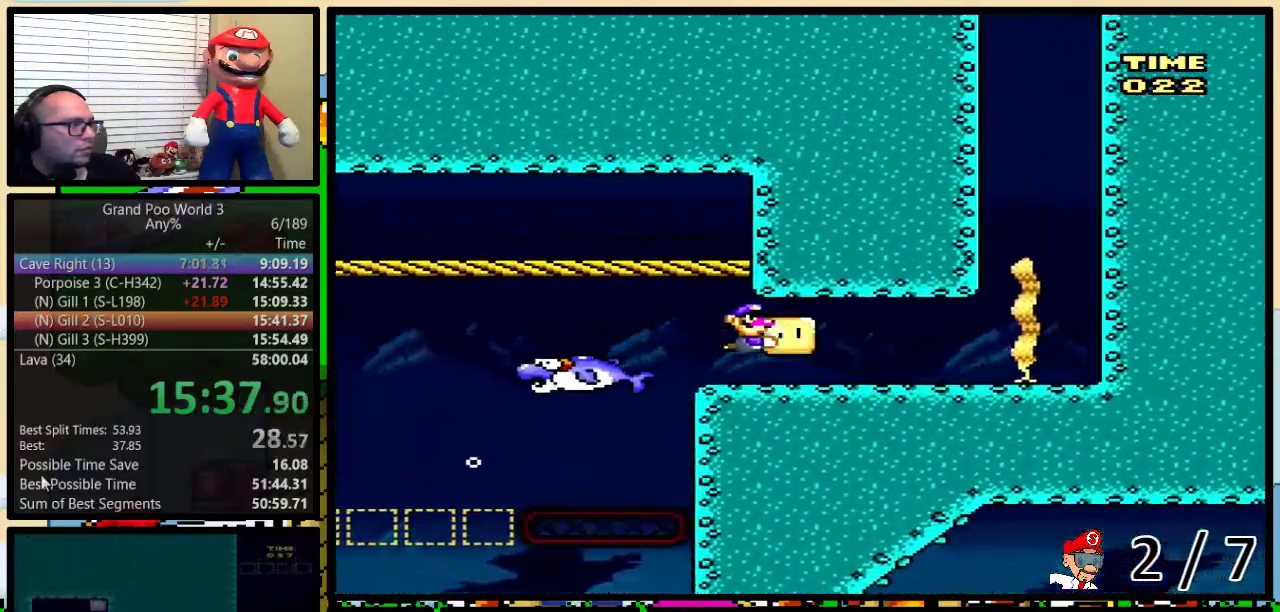
{"buttons": ["Y", "R1", "DPAD_UP", "DPAD_RIGHT"], "events": [[250, "DPAD_UP", "down"], [333, "R1", "up"], [417, "R1", "down"]]}
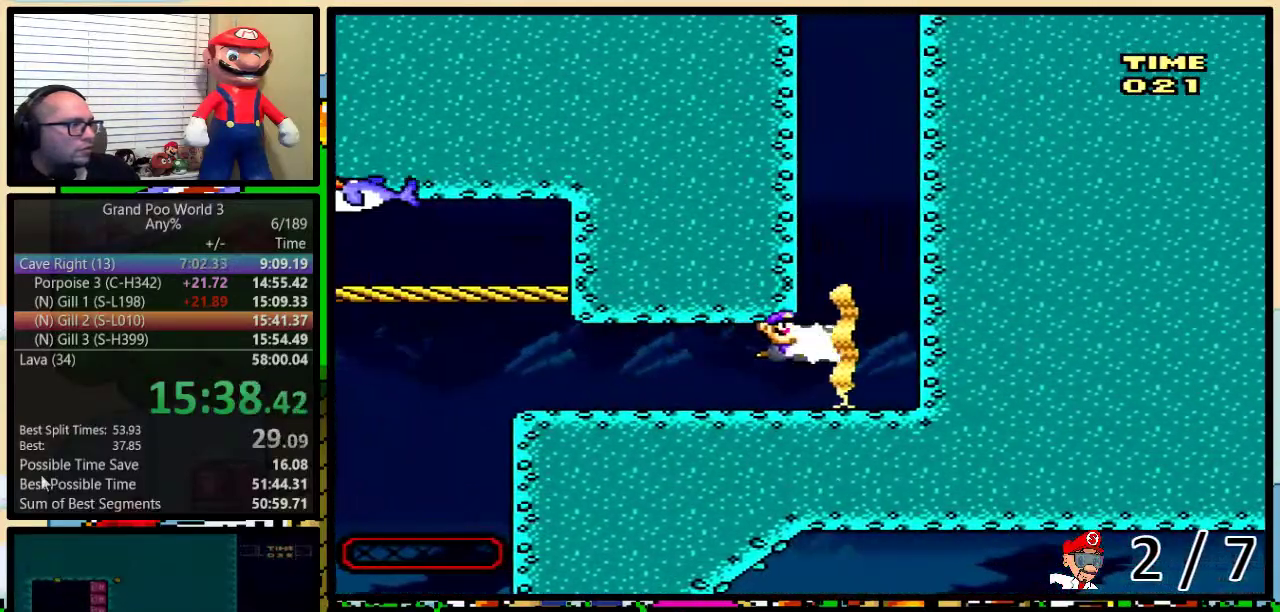
{"buttons": ["B", "DPAD_UP"], "events": [[17, "R1", "up"], [17, "Y", "up"], [67, "B", "down"], [133, "B", "up"], [200, "B", "down"], [283, "B", "up"], [367, "B", "down"], [417, "B", "up"], [450, "DPAD_RIGHT", "up"], [467, "B", "down"]]}
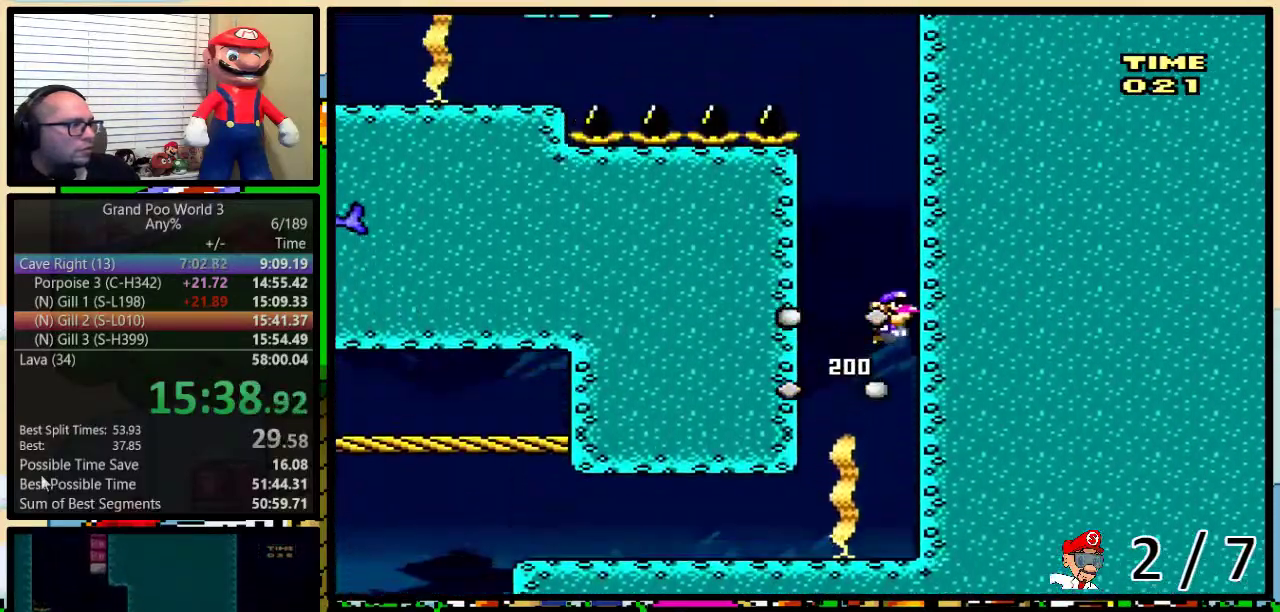
{"buttons": ["B", "Y", "DPAD_UP", "DPAD_LEFT"], "events": [[50, "B", "up"], [117, "B", "down"], [183, "B", "up"], [250, "B", "down"], [317, "B", "up"], [383, "B", "down"], [483, "DPAD_LEFT", "down"], [483, "Y", "down"]]}
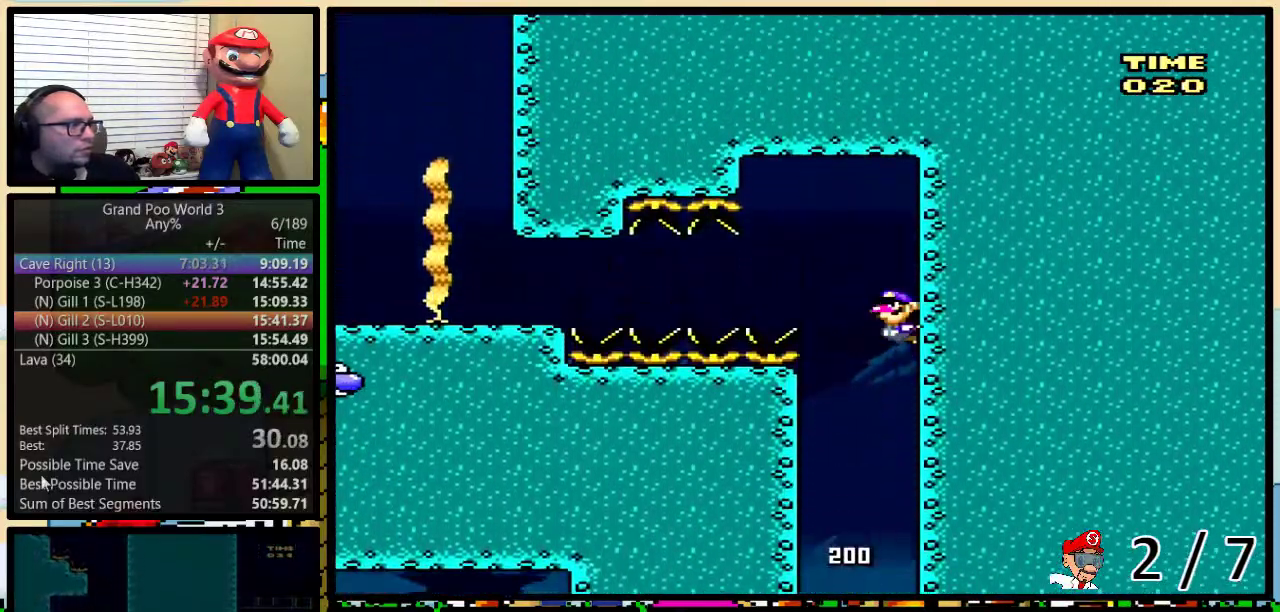
{"buttons": ["Y", "DPAD_DOWN", "DPAD_LEFT"], "events": [[17, "B", "up"], [50, "DPAD_UP", "up"], [117, "DPAD_DOWN", "down"]]}
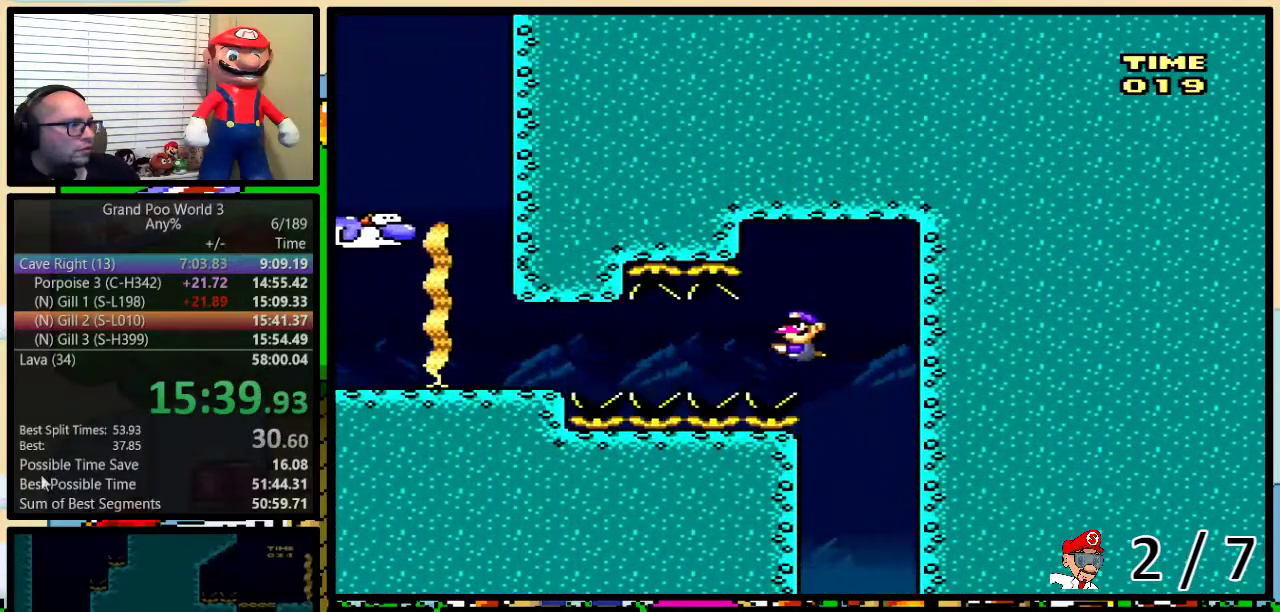
{"buttons": ["Y", "R1", "DPAD_LEFT"], "events": [[117, "B", "down"], [217, "B", "up"], [283, "DPAD_DOWN", "up"], [467, "R1", "down"]]}
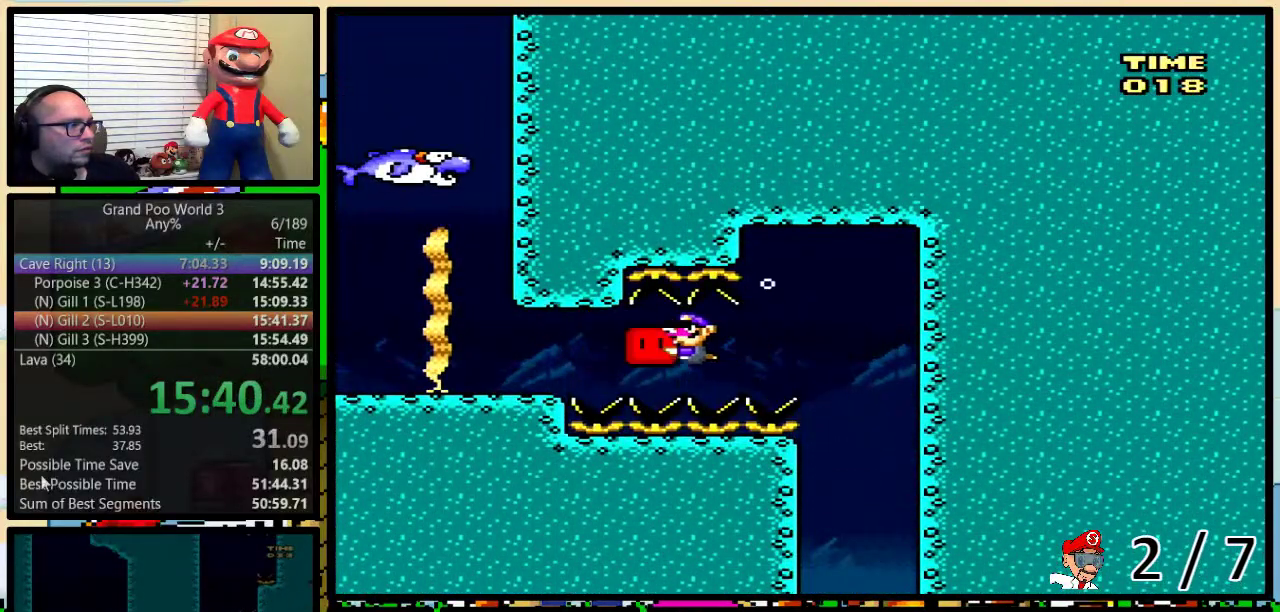
{"buttons": ["B", "DPAD_UP", "DPAD_LEFT"], "events": [[433, "DPAD_UP", "down"], [433, "R1", "up"], [433, "Y", "up"], [500, "B", "down"]]}
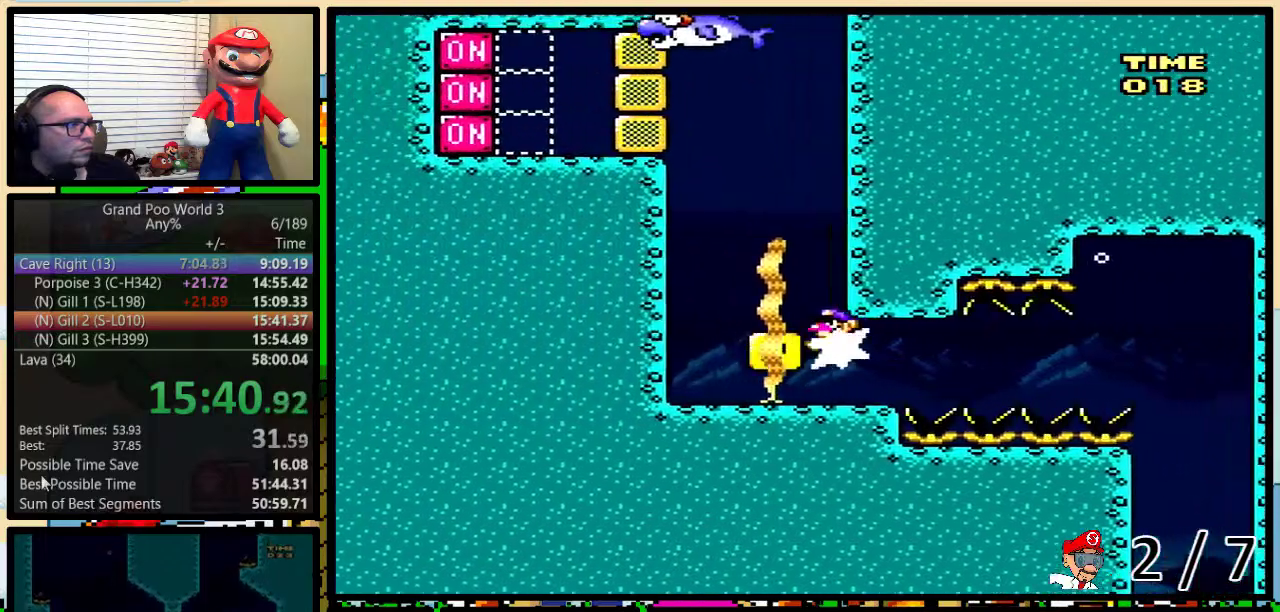
{"buttons": ["B", "Y", "DPAD_LEFT"], "events": [[217, "B", "up"], [283, "B", "down"], [333, "B", "up"], [400, "B", "down"], [400, "DPAD_UP", "up"], [500, "Y", "down"]]}
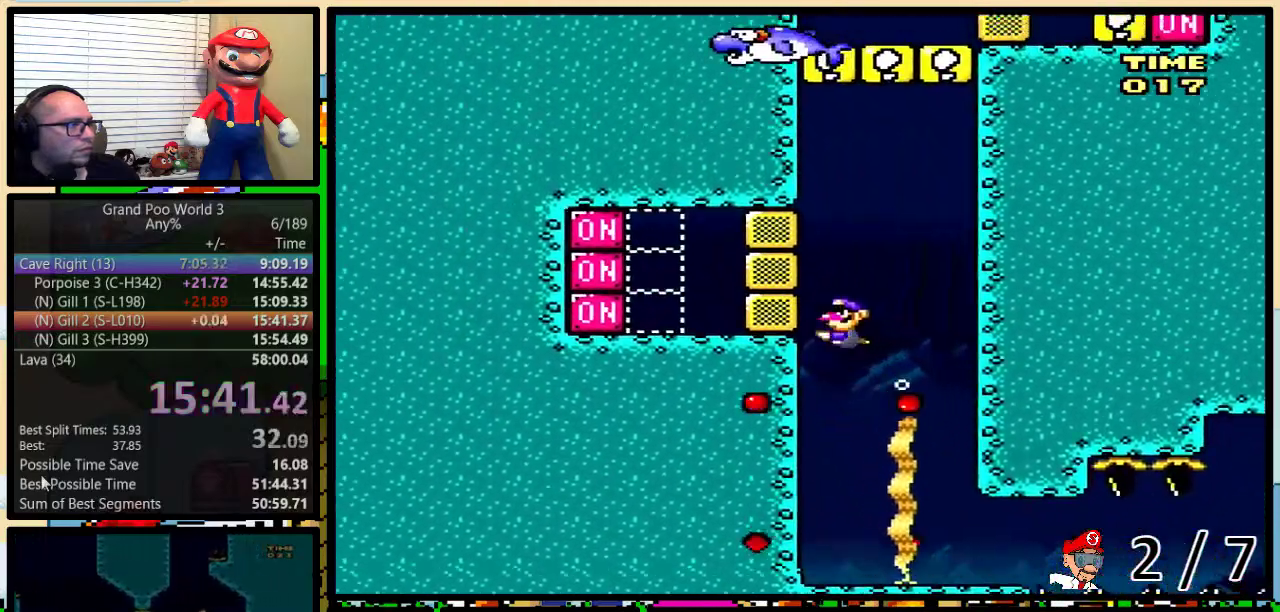
{"buttons": ["B", "DPAD_UP", "DPAD_RIGHT"], "events": [[33, "B", "up"], [83, "R1", "down"], [217, "R1", "up"], [217, "Y", "up"], [283, "DPAD_UP", "down"], [300, "B", "down"], [300, "DPAD_LEFT", "up"], [333, "DPAD_RIGHT", "down"], [400, "B", "up"], [467, "B", "down"]]}
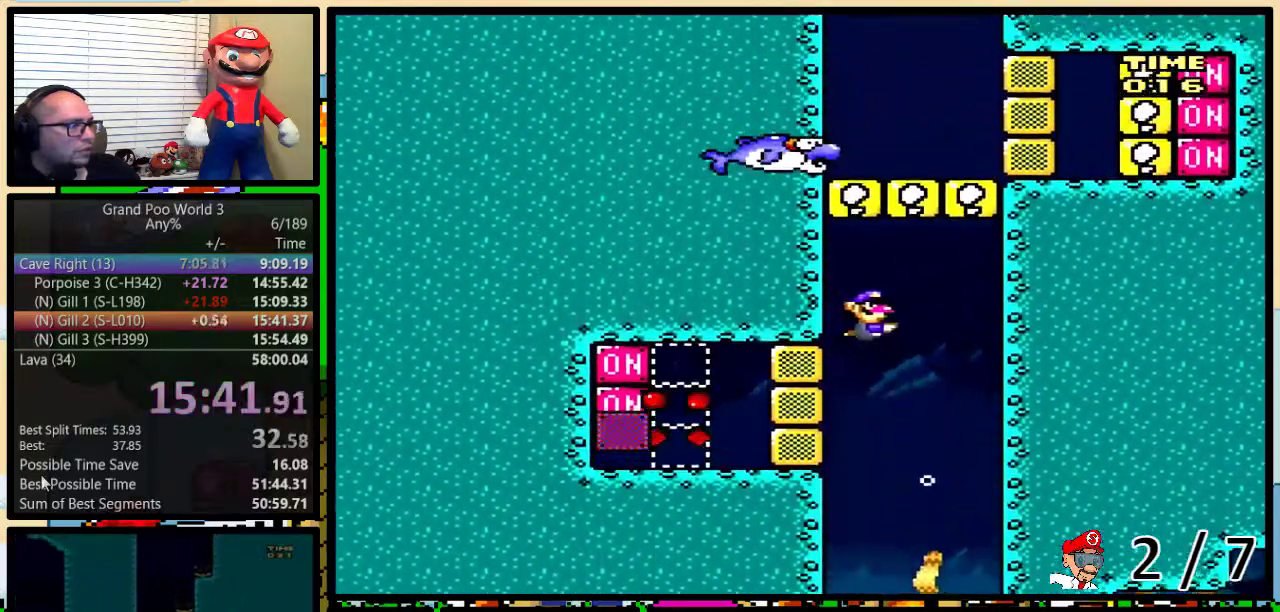
{"buttons": ["Y", "R1", "DPAD_RIGHT"], "events": [[17, "B", "up"], [83, "B", "down"], [200, "B", "up"], [250, "B", "down"], [317, "B", "up"], [317, "DPAD_UP", "up"], [417, "Y", "down"], [467, "R1", "down"]]}
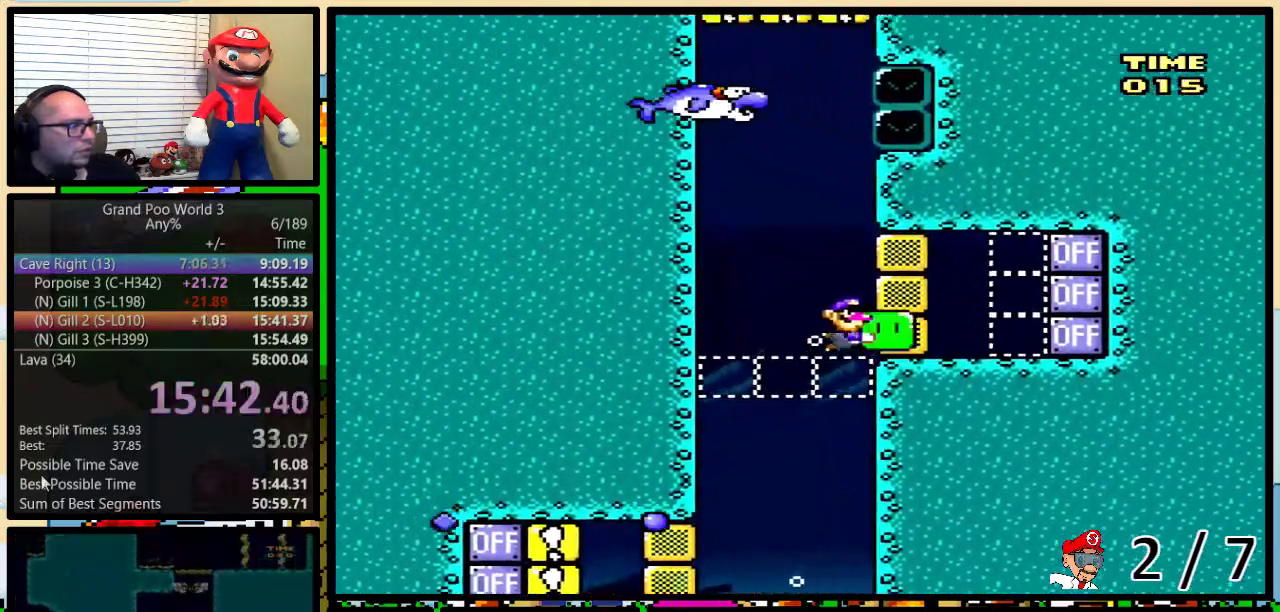
{"buttons": ["B", "DPAD_UP", "DPAD_LEFT"], "events": [[100, "R1", "up"], [100, "Y", "up"], [150, "DPAD_UP", "down"], [200, "B", "down"], [200, "DPAD_RIGHT", "up"], [233, "DPAD_LEFT", "down"], [417, "B", "up"], [483, "B", "down"]]}
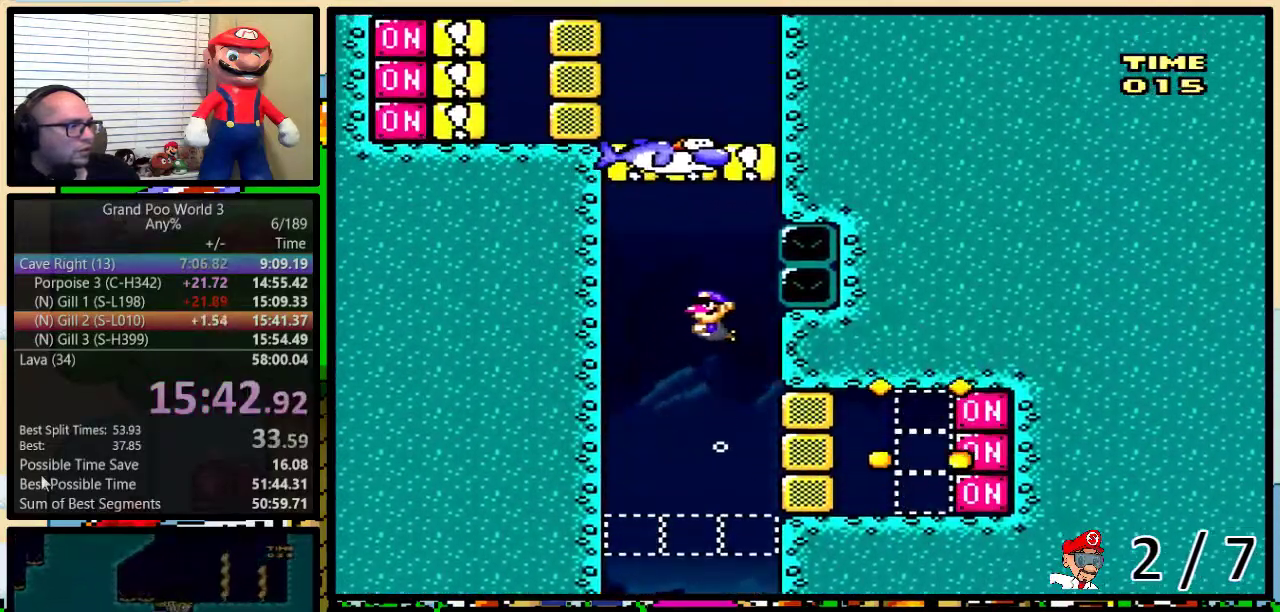
{"buttons": ["DPAD_LEFT"], "events": [[50, "B", "up"], [267, "B", "down"], [367, "B", "up"], [417, "B", "down"], [417, "DPAD_UP", "up"], [483, "B", "up"]]}
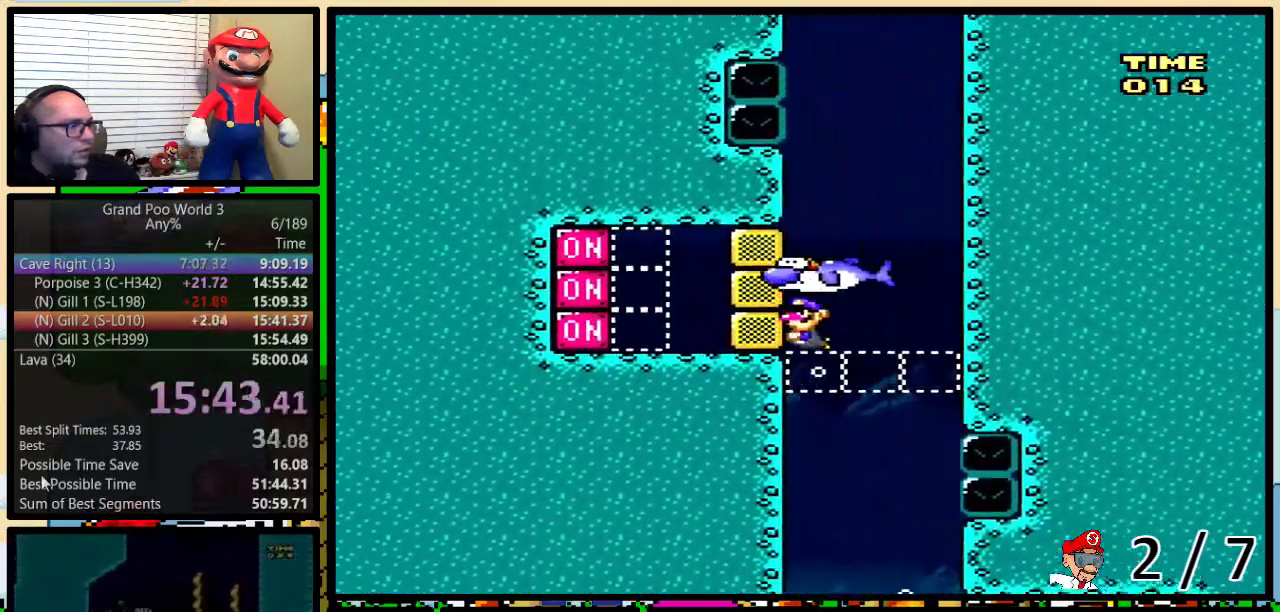
{"buttons": ["B", "DPAD_UP", "DPAD_RIGHT"], "events": [[17, "Y", "down"], [67, "R1", "down"], [217, "R1", "up"], [217, "Y", "up"], [300, "B", "down"], [300, "DPAD_UP", "down"], [333, "DPAD_LEFT", "up"], [333, "DPAD_RIGHT", "down"]]}
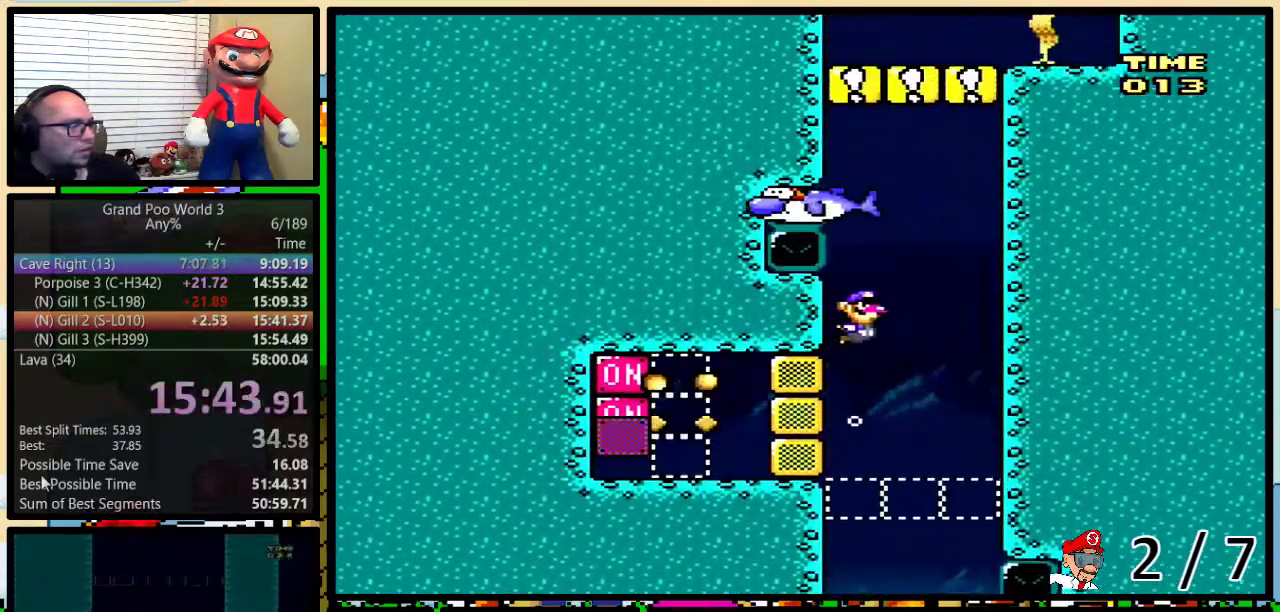
{"buttons": ["DPAD_UP", "DPAD_RIGHT"], "events": [[50, "B", "up"], [117, "B", "down"], [333, "B", "up"], [400, "B", "down"], [450, "B", "up"]]}
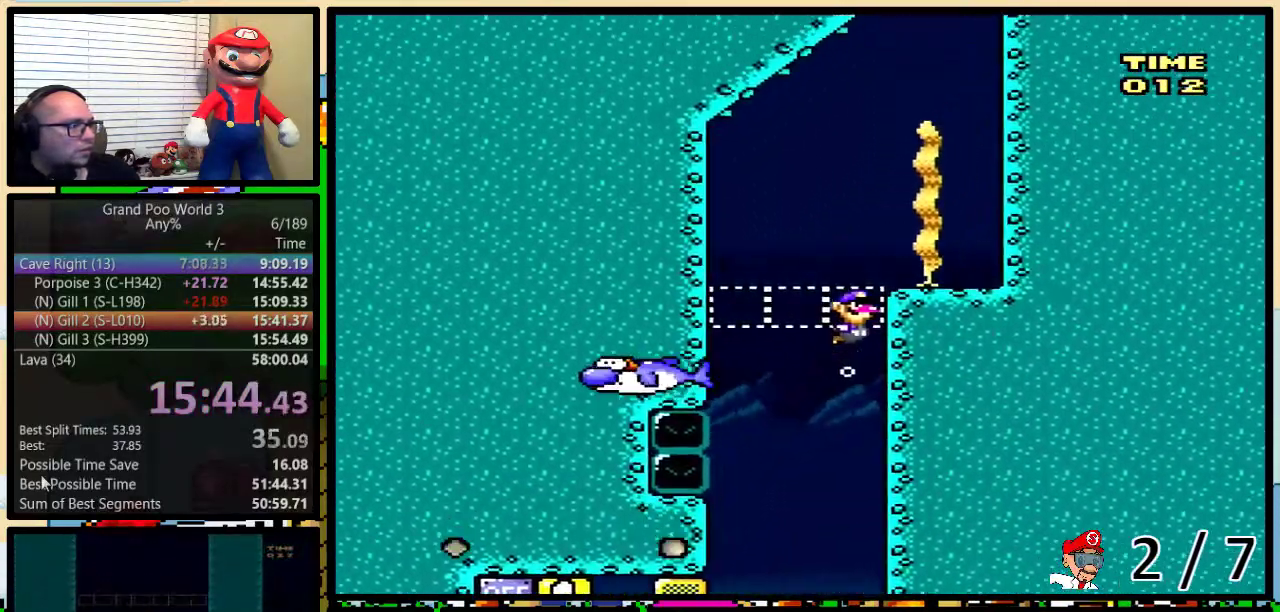
{"buttons": ["DPAD_UP", "DPAD_RIGHT"], "events": [[33, "B", "down"], [100, "B", "up"], [150, "B", "down"], [217, "B", "up"], [317, "B", "down"], [367, "B", "up"]]}
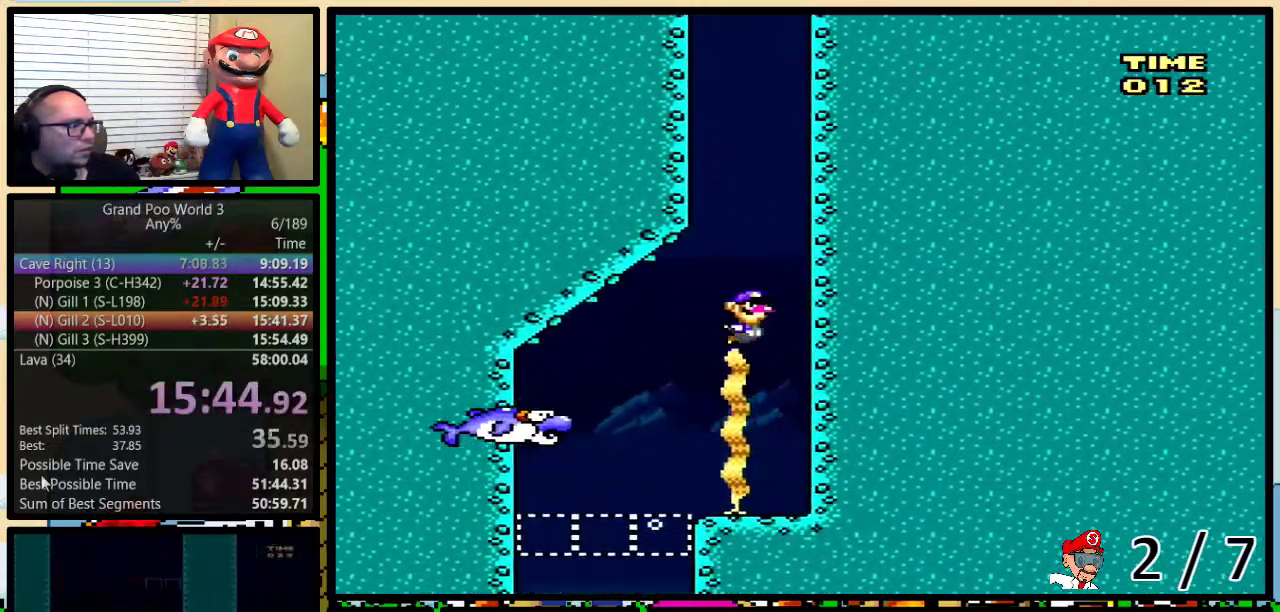
{"buttons": ["B", "DPAD_UP"]}
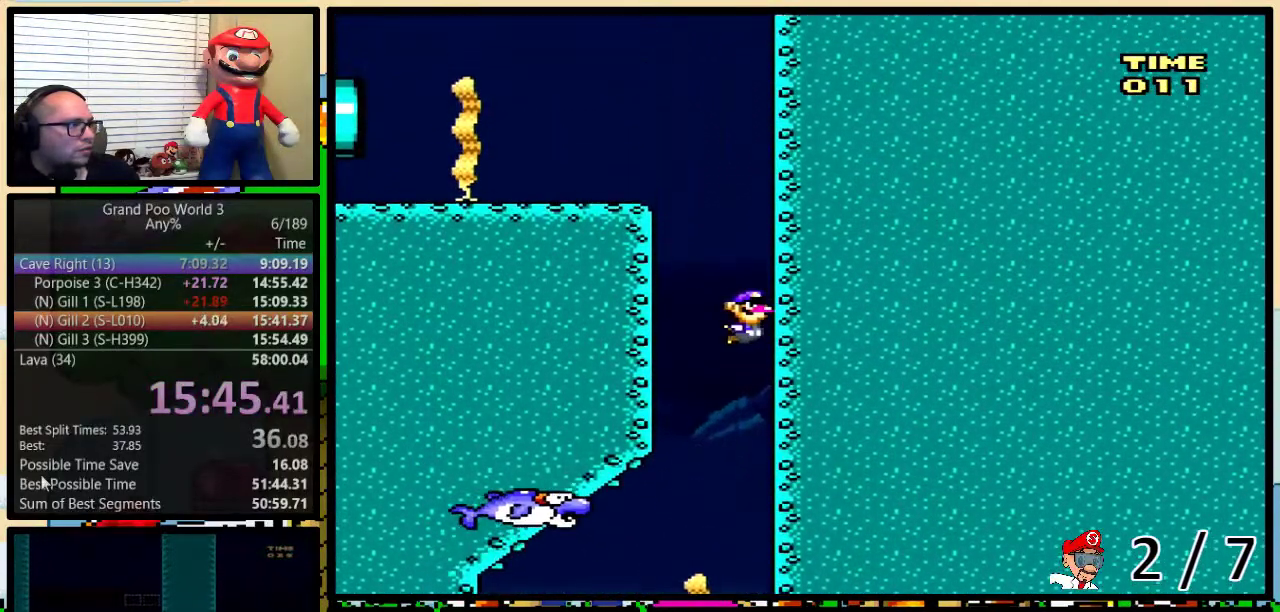
{"buttons": ["Y", "R1", "DPAD_UP", "DPAD_LEFT"]}
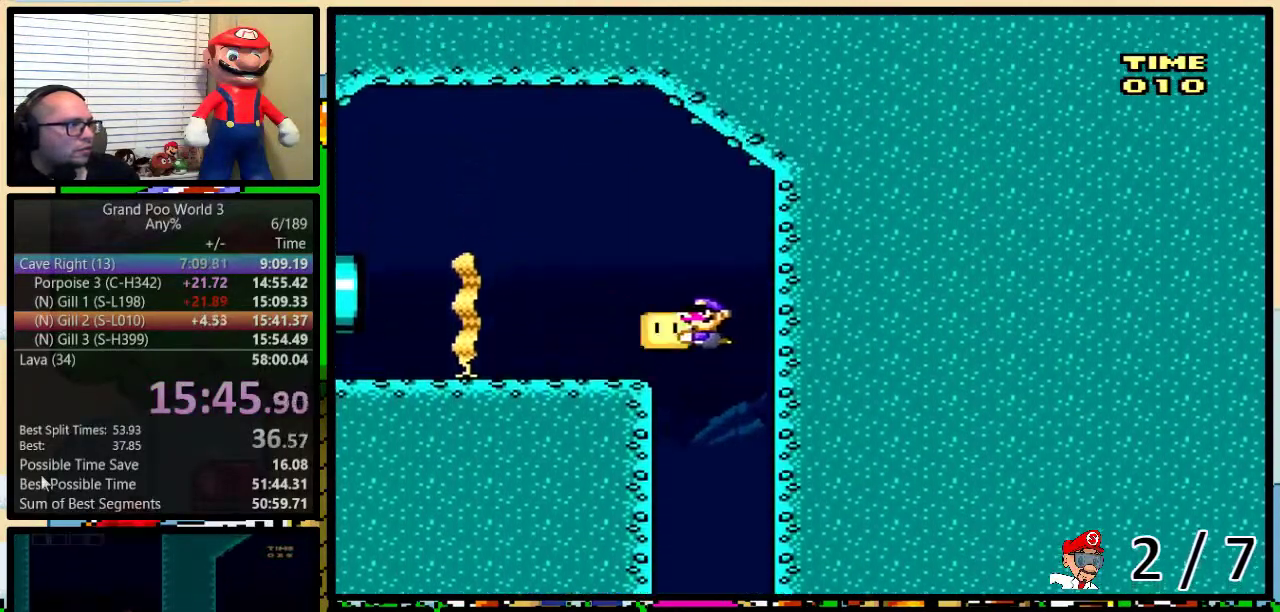
{"buttons": ["Y", "DPAD_DOWN", "DPAD_LEFT"], "events": [[267, "DPAD_UP", "up"], [317, "DPAD_UP", "down"], [417, "DPAD_UP", "up"], [417, "R1", "up"], [450, "DPAD_DOWN", "down"]]}
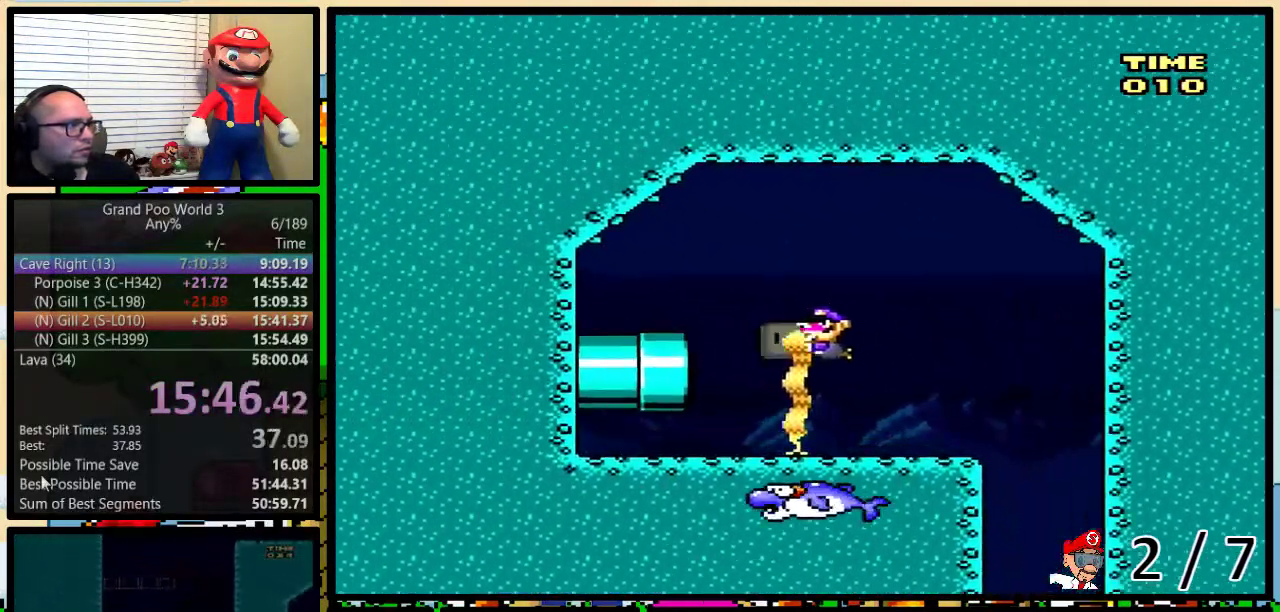
{"buttons": ["Y", "DPAD_DOWN", "DPAD_LEFT"], "events": [[33, "R1", "down"], [100, "R1", "up"], [150, "Y", "up"], [200, "Y", "down"]]}
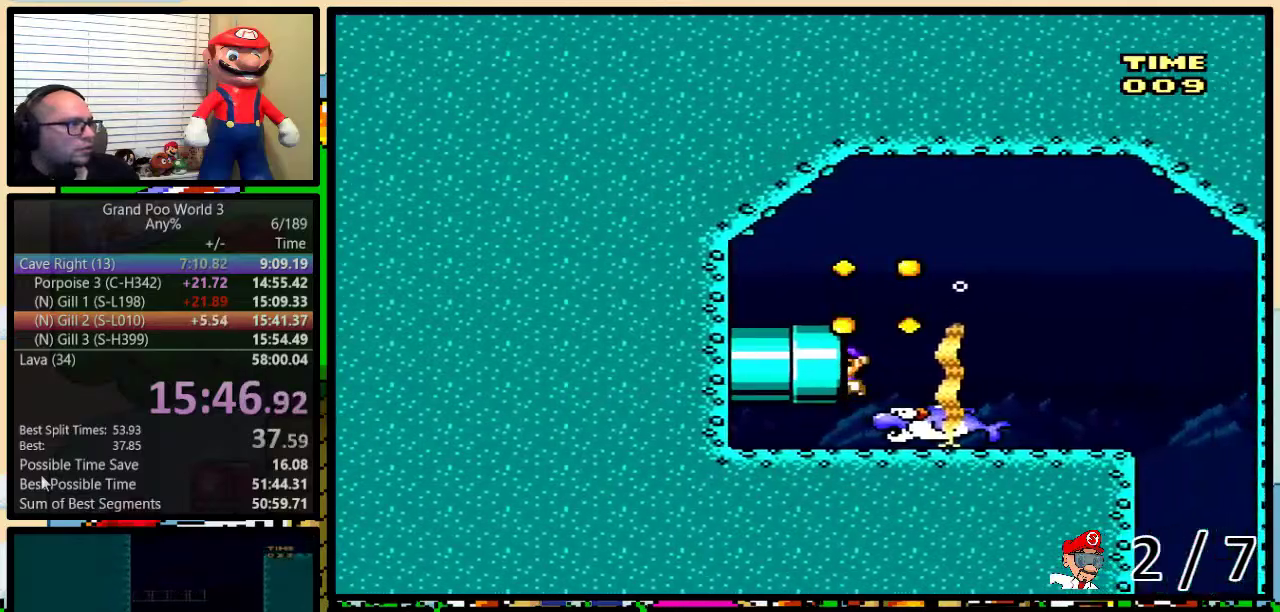
{"buttons": [], "events": [[233, "DPAD_LEFT", "up"], [267, "DPAD_DOWN", "up"], [400, "Y", "up"]]}
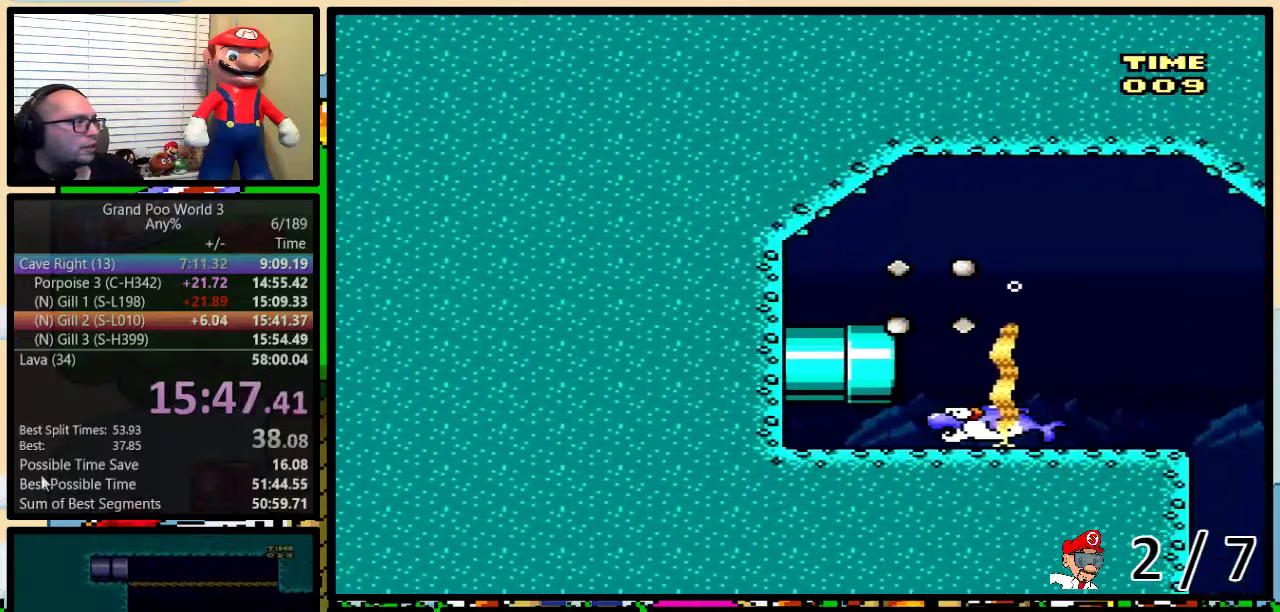
{"buttons": [], "events": []}
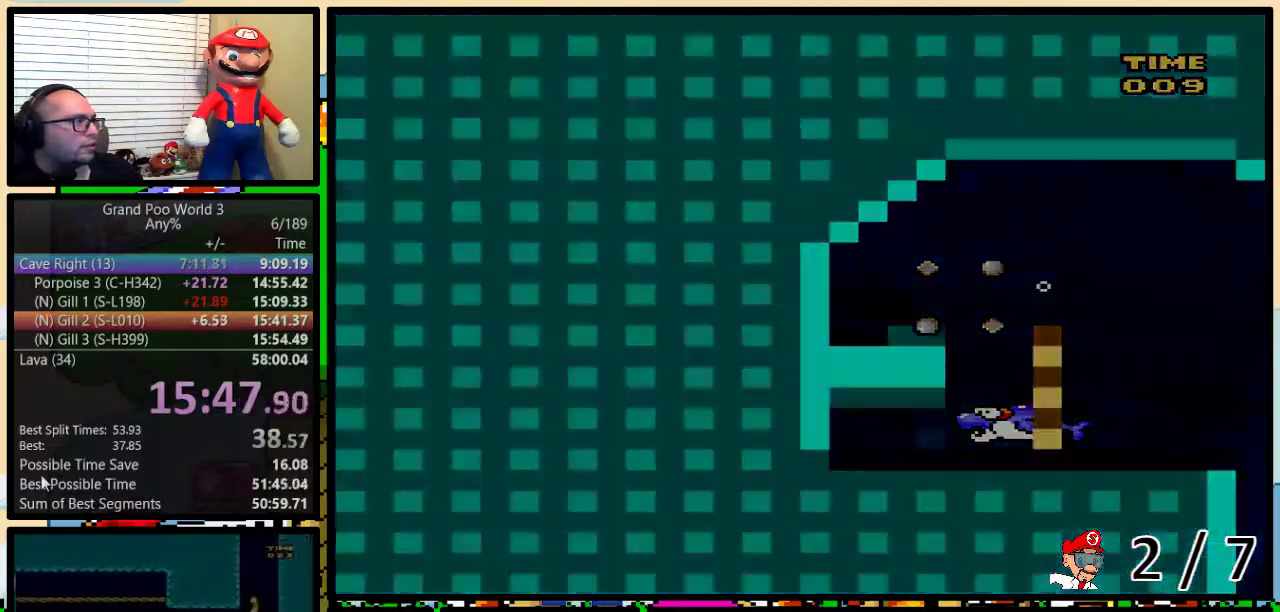
{"buttons": [], "events": []}
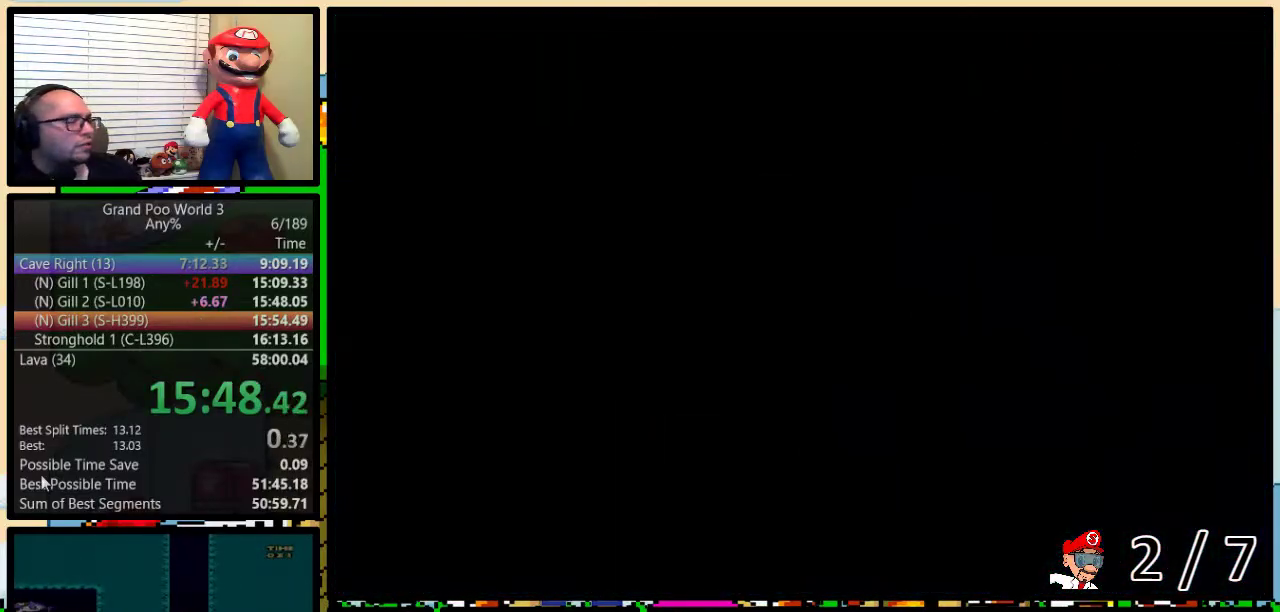
{"buttons": ["Y", "DPAD_RIGHT"], "events": [[83, "DPAD_RIGHT", "down"], [117, "Y", "down"]]}
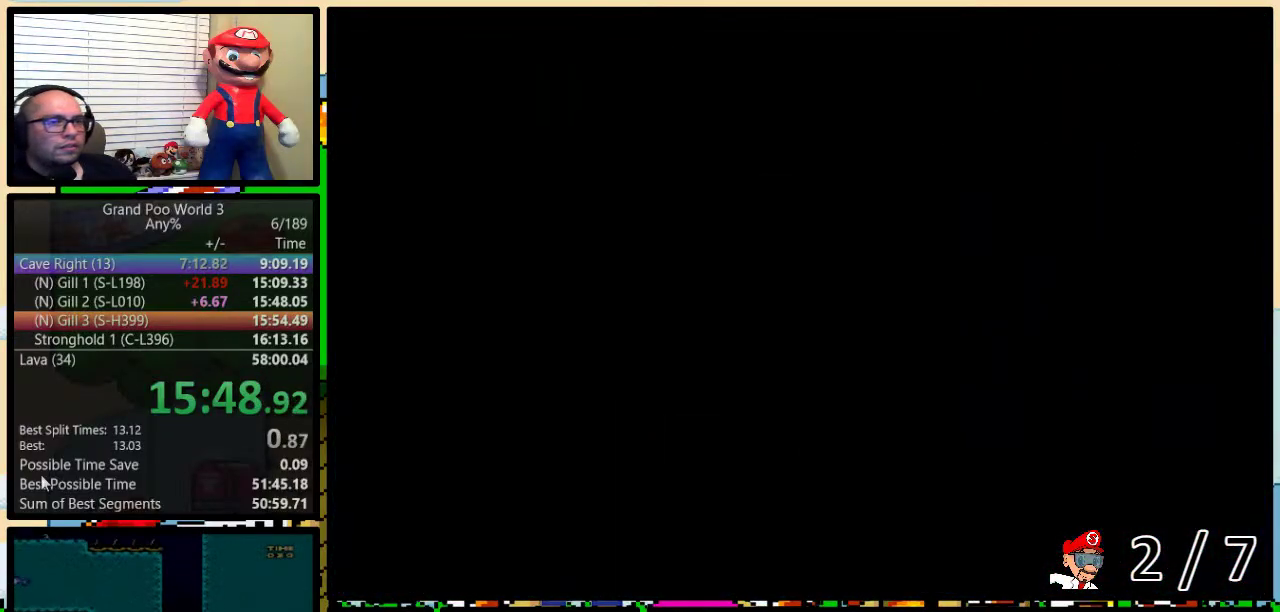
{"buttons": ["Y", "DPAD_RIGHT"], "events": []}
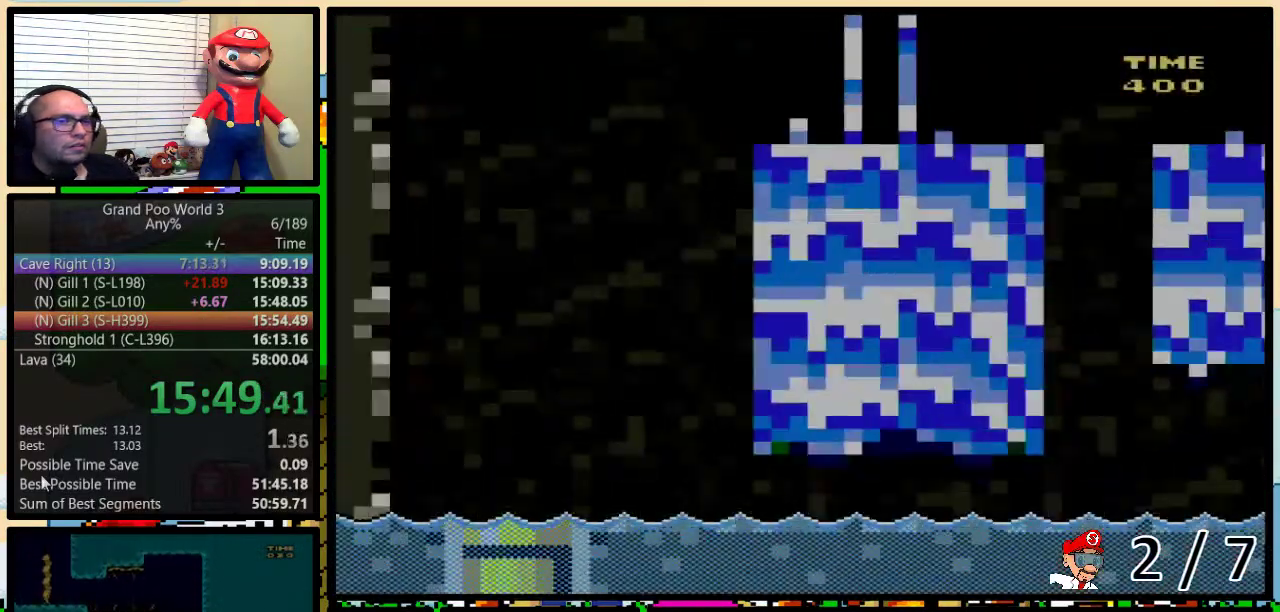
{"buttons": ["Y", "DPAD_RIGHT"], "events": []}
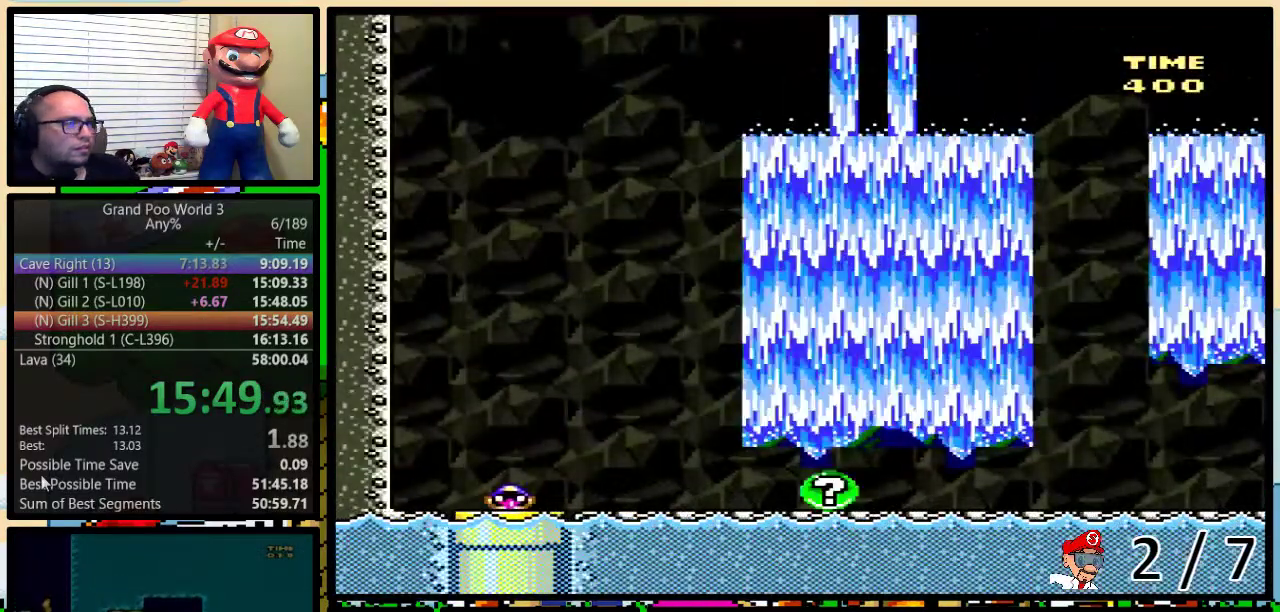
{"buttons": ["Y", "DPAD_RIGHT"], "events": []}
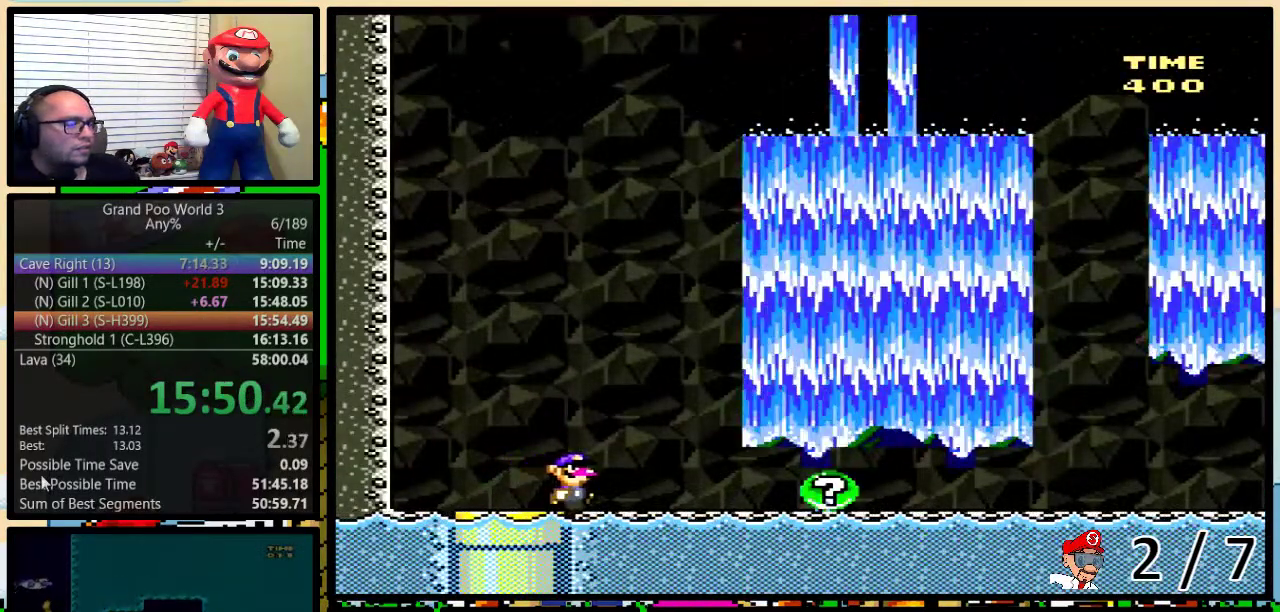
{"buttons": ["Y", "DPAD_RIGHT"], "events": []}
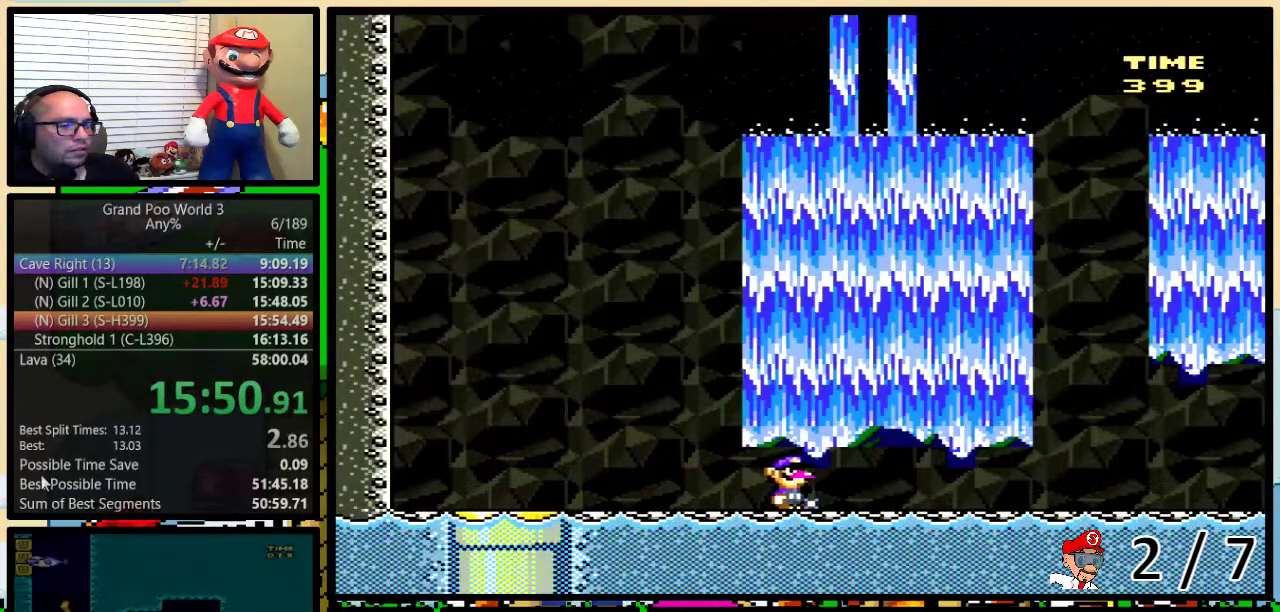
{"buttons": [], "events": [[250, "DPAD_RIGHT", "up"], [250, "Y", "up"]]}